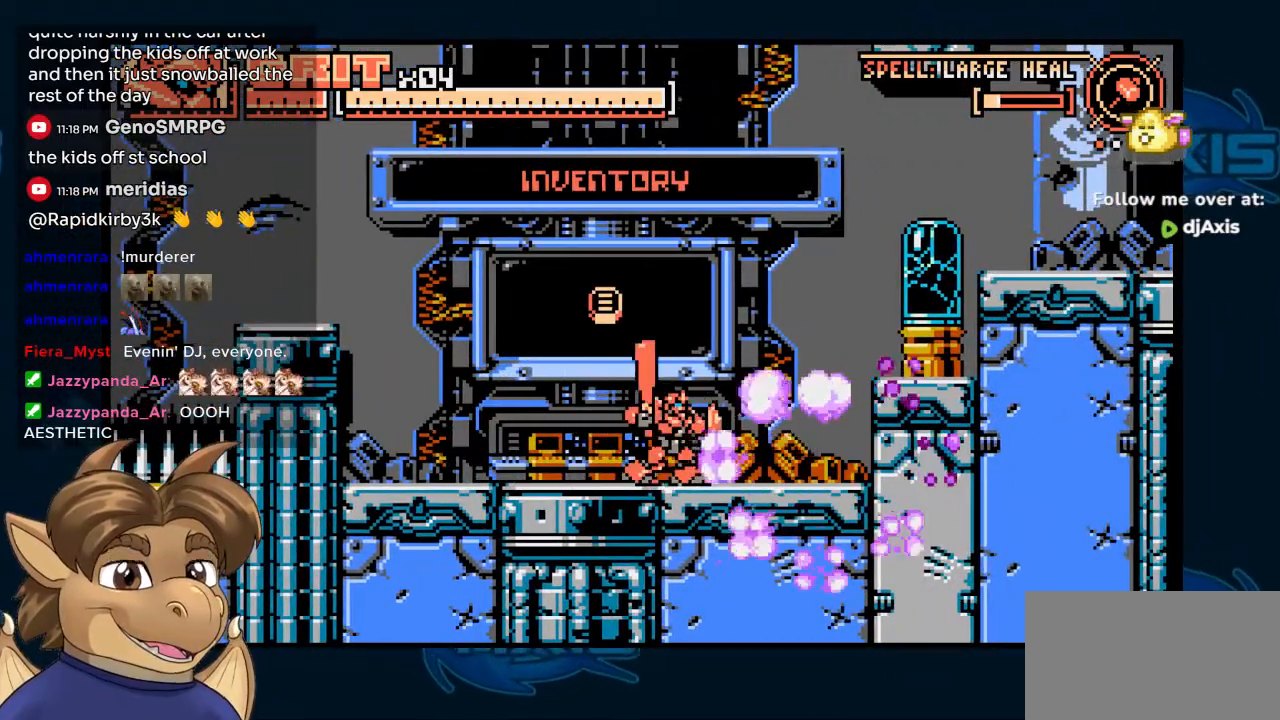
Gameplay with a controller (Nintendo layout); each line is a JSON object with the inputs held at the frame after it (dt_ms = milliseconds from this image to that frame). "events" lists button and stick changes between this image and that frame as [ms after this image, input, new state], when the widget could be followed in between. Not read: DPAD_UP L1 L2 L3 R1 R2 R3 Z.
{"dt_ms": 500, "buttons": ["Y"], "left_stick": "center", "right_stick": "center", "events": [[433, "Y", "down"], [483, "DPAD_RIGHT", "up"]]}
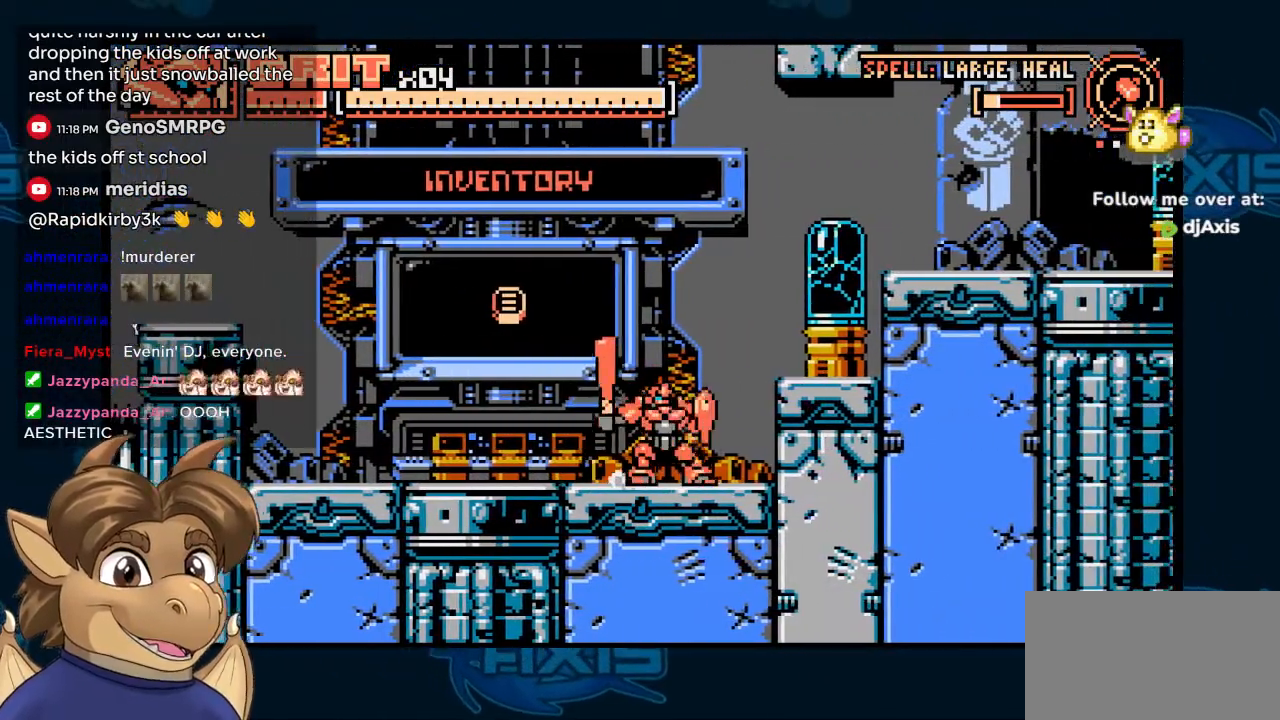
{"dt_ms": 500, "buttons": ["B", "DPAD_RIGHT"], "left_stick": "center", "right_stick": "center", "events": [[33, "Y", "up"], [250, "DPAD_RIGHT", "down"], [500, "B", "down"]]}
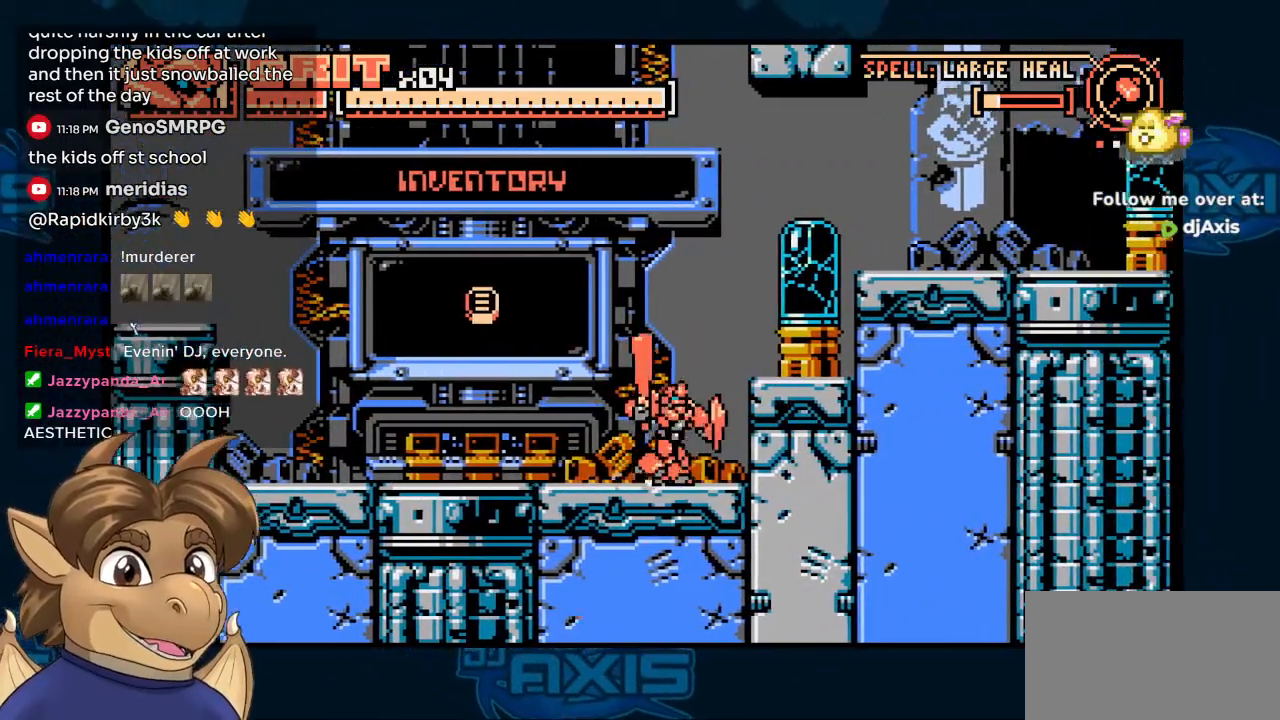
{"dt_ms": 500, "buttons": ["DPAD_RIGHT"], "left_stick": "center", "right_stick": "center", "events": [[300, "B", "up"]]}
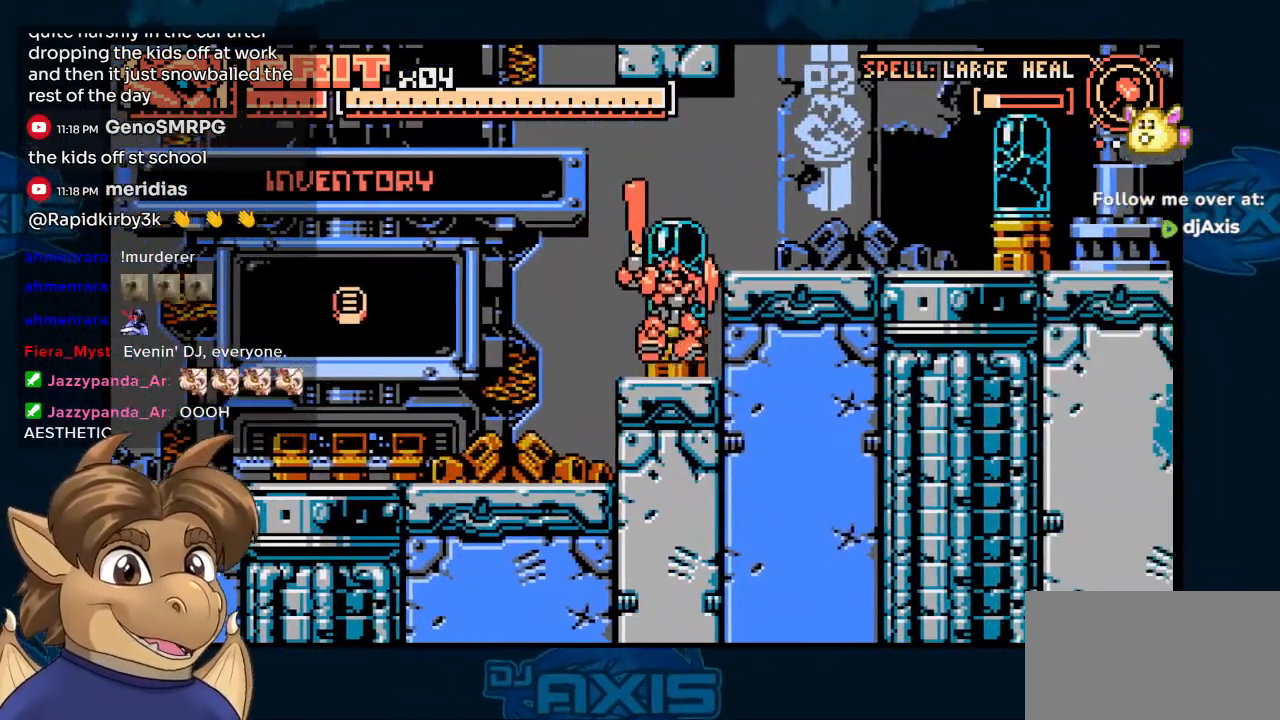
{"dt_ms": 500, "buttons": ["DPAD_RIGHT"], "left_stick": "center", "right_stick": "center", "events": [[83, "B", "down"], [150, "DPAD_RIGHT", "up"], [333, "DPAD_RIGHT", "down"], [350, "B", "up"]]}
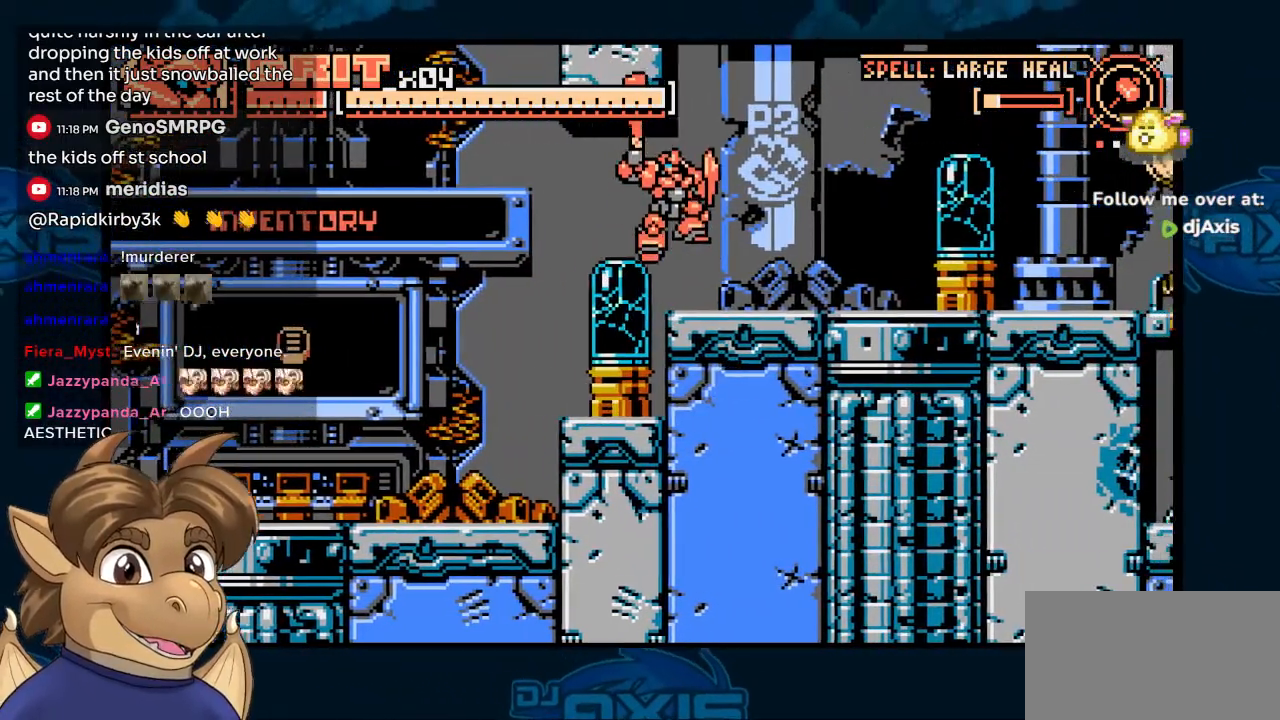
{"dt_ms": 1000, "buttons": [], "left_stick": "center", "right_stick": "center"}
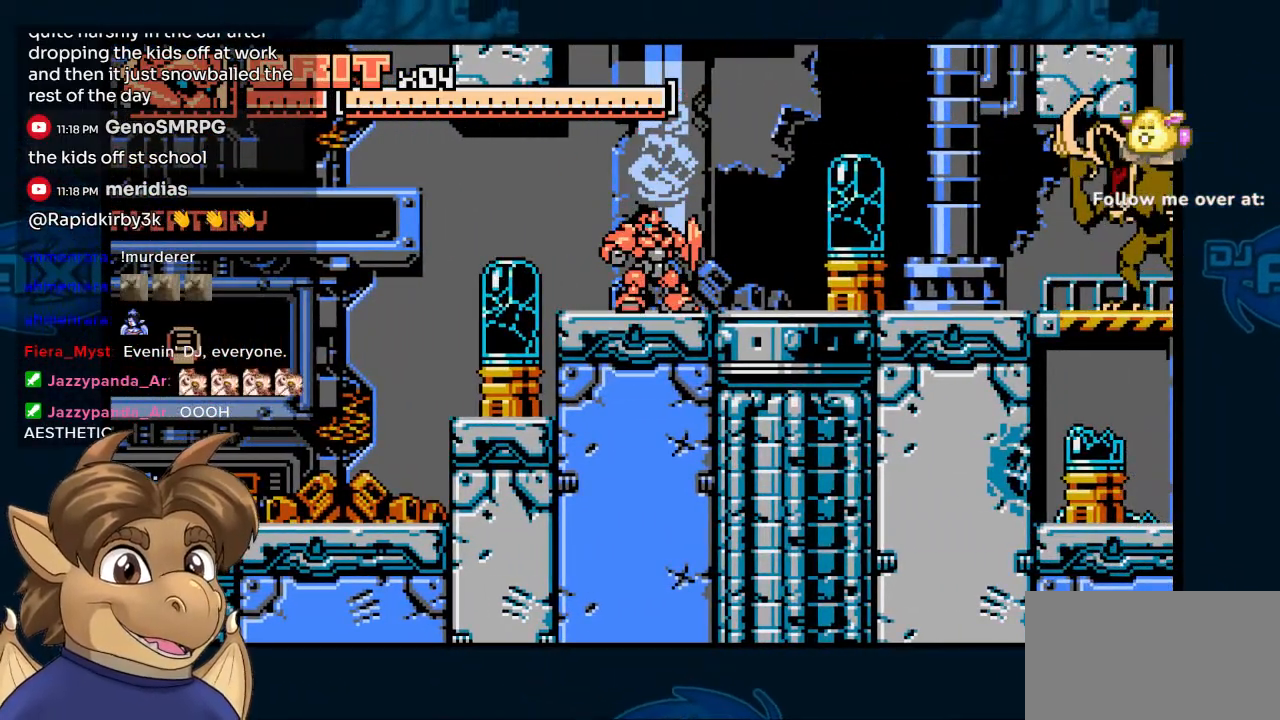
{"dt_ms": 500, "buttons": [], "left_stick": "center", "right_stick": "center", "events": [[83, "DPAD_LEFT", "down"], [450, "DPAD_LEFT", "up"]]}
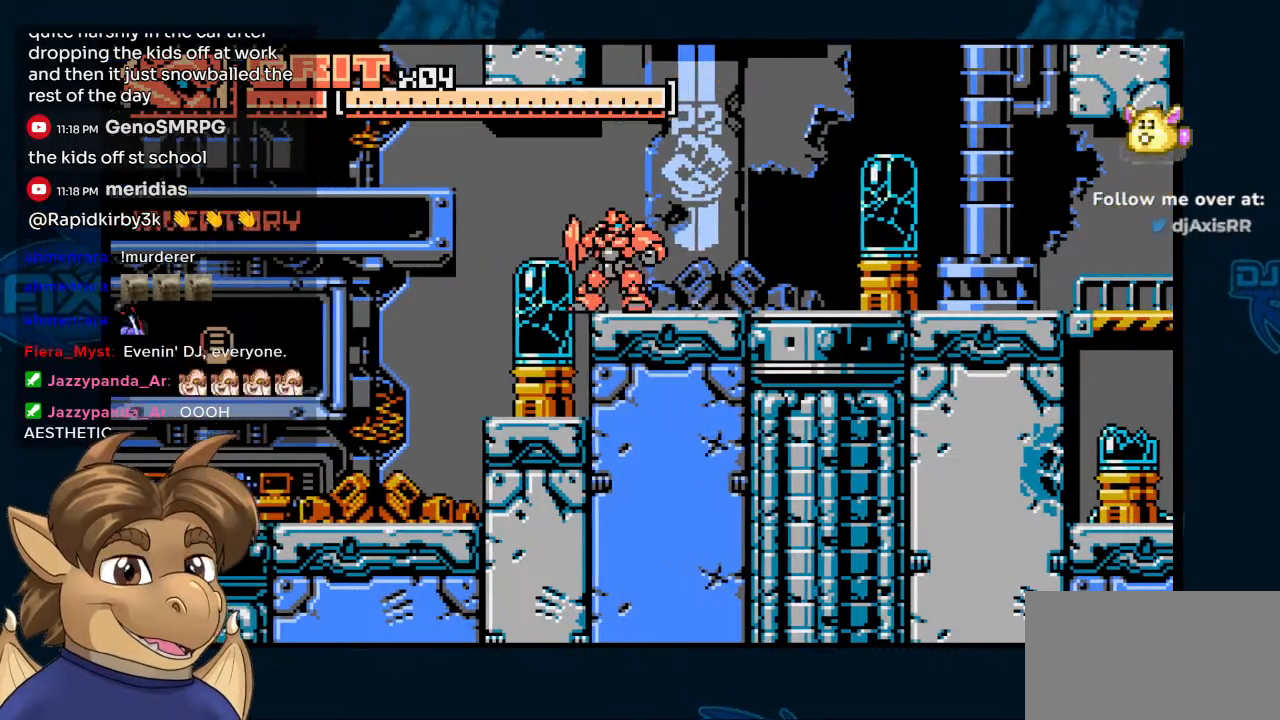
{"dt_ms": 500, "buttons": ["DPAD_RIGHT"], "left_stick": "center", "right_stick": "center"}
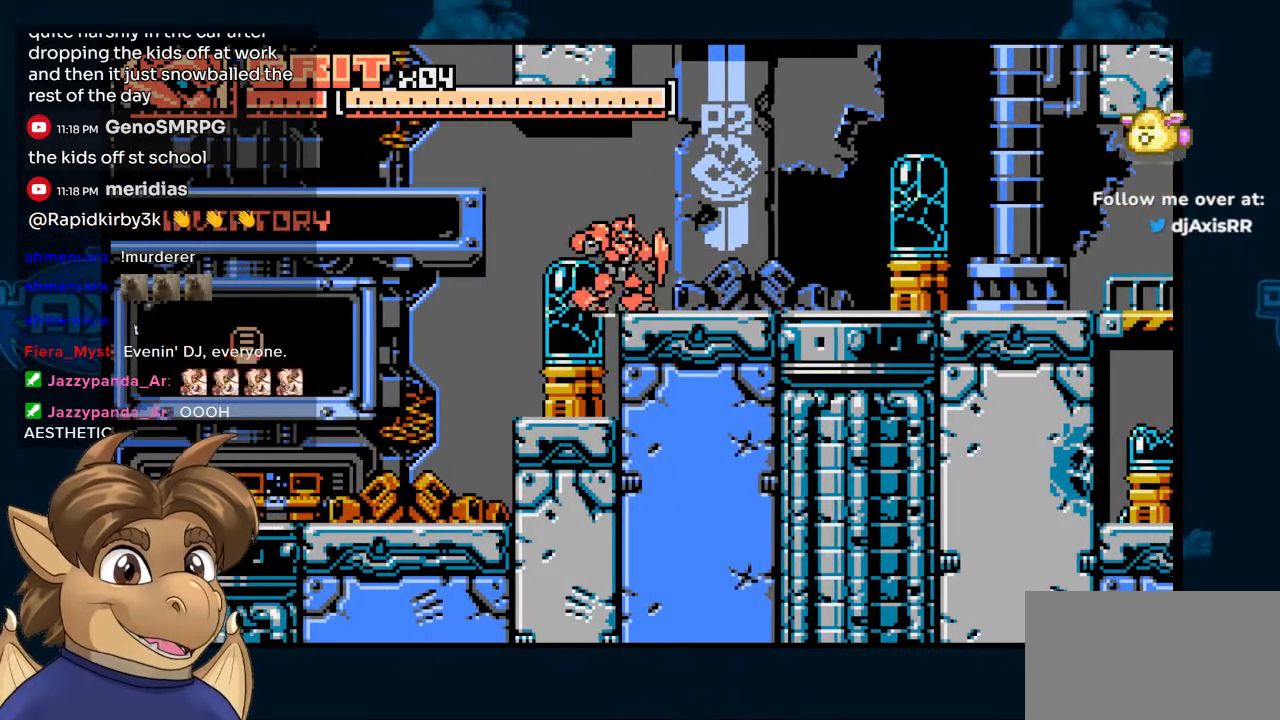
{"dt_ms": 500, "buttons": ["DPAD_RIGHT"], "left_stick": "center", "right_stick": "center", "events": [[200, "DPAD_RIGHT", "up"], [400, "DPAD_RIGHT", "down"]]}
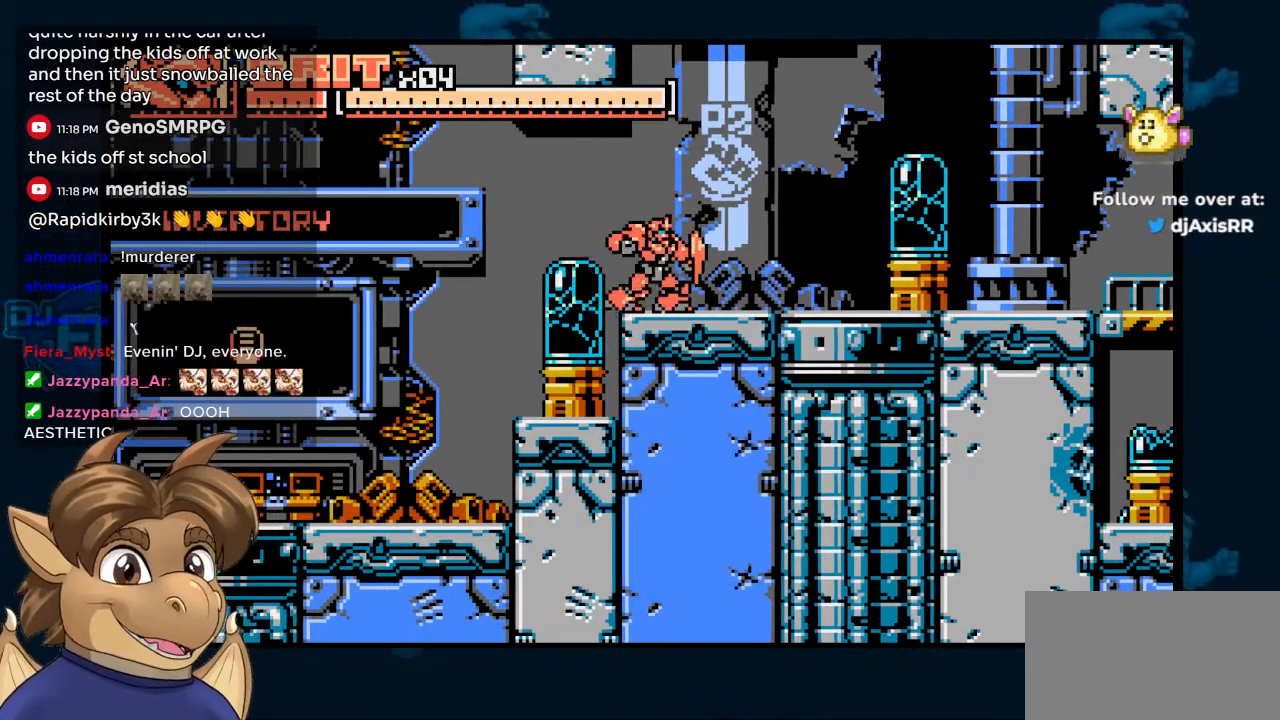
{"dt_ms": 1000, "buttons": [], "left_stick": "center", "right_stick": "center", "events": [[233, "DPAD_RIGHT", "up"], [450, "START", "down"], [567, "START", "up"]]}
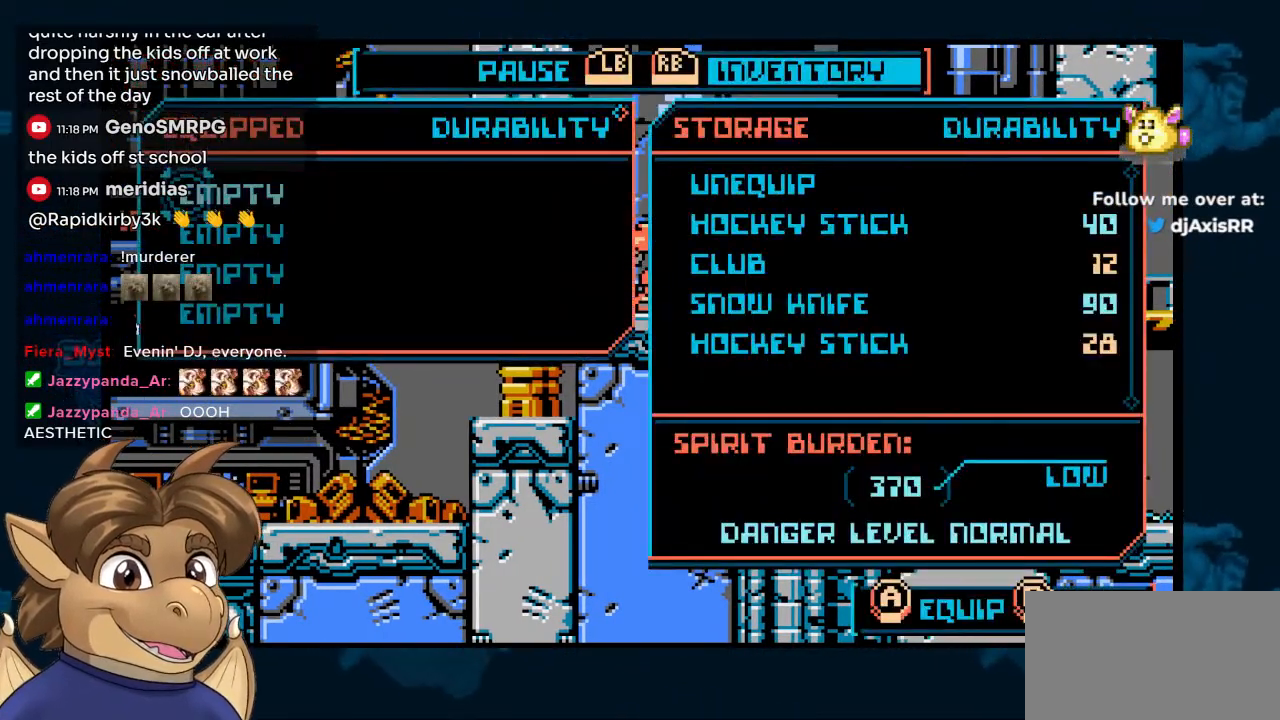
{"dt_ms": 500, "buttons": [], "left_stick": "center", "right_stick": "center", "events": []}
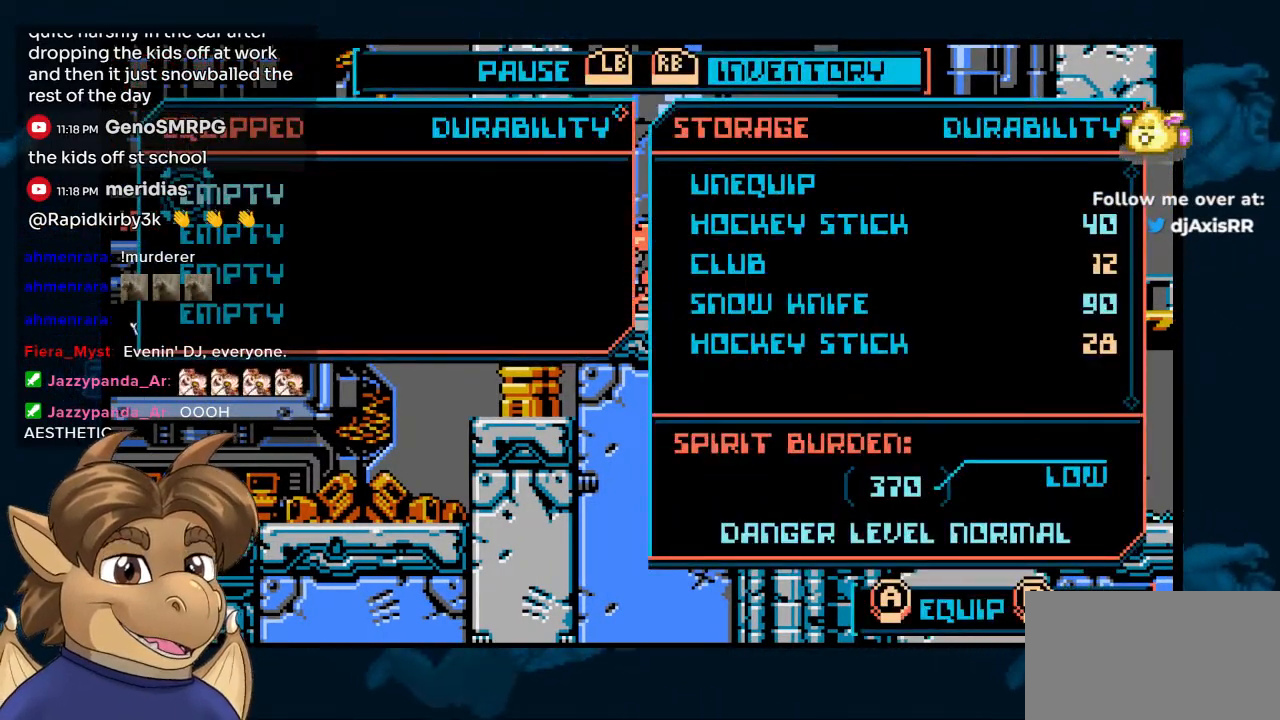
{"dt_ms": 500, "buttons": ["DPAD_LEFT"], "left_stick": "center", "right_stick": "center", "events": [[100, "START", "down"], [217, "START", "up"], [350, "DPAD_LEFT", "down"]]}
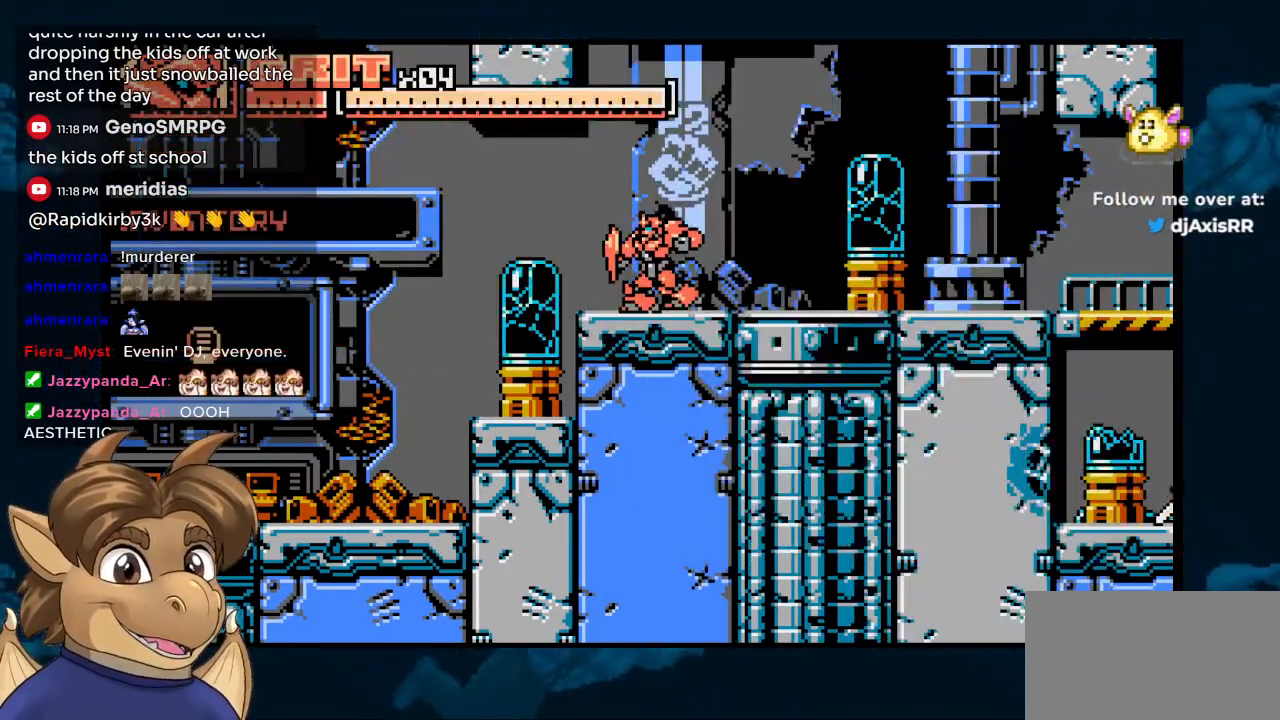
{"dt_ms": 500, "buttons": [], "left_stick": "center", "right_stick": "center", "events": [[33, "DPAD_LEFT", "up"], [83, "DPAD_RIGHT", "down"], [233, "DPAD_RIGHT", "up"]]}
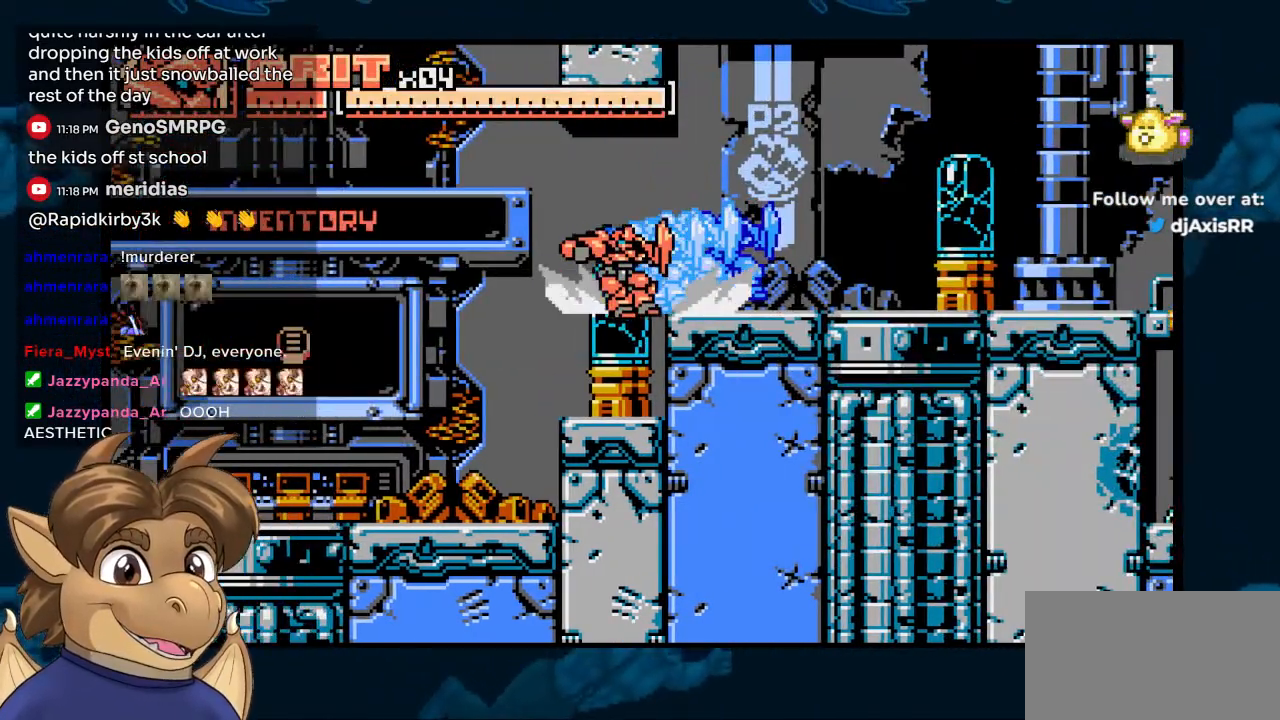
{"dt_ms": 500, "buttons": ["B", "DPAD_LEFT"], "left_stick": "center", "right_stick": "center", "events": [[350, "DPAD_LEFT", "down"], [450, "B", "down"]]}
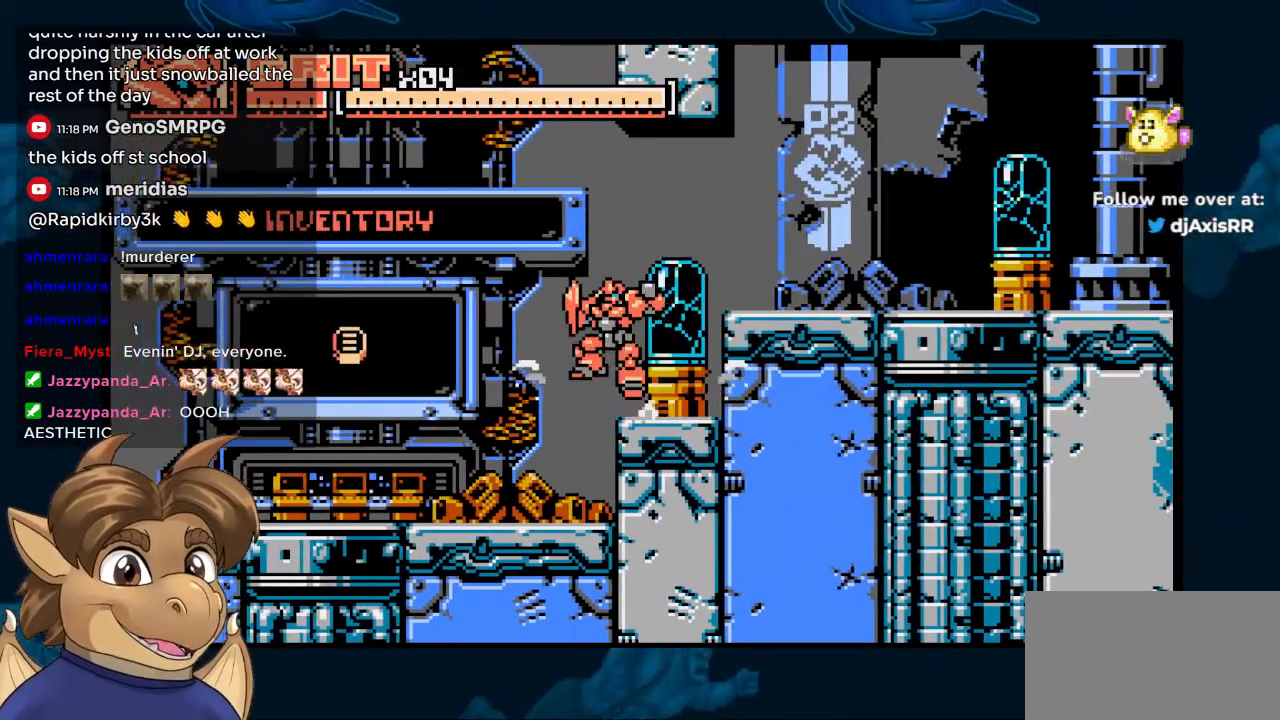
{"dt_ms": 500, "buttons": ["DPAD_LEFT"], "left_stick": "center", "right_stick": "center", "events": [[67, "B", "up"]]}
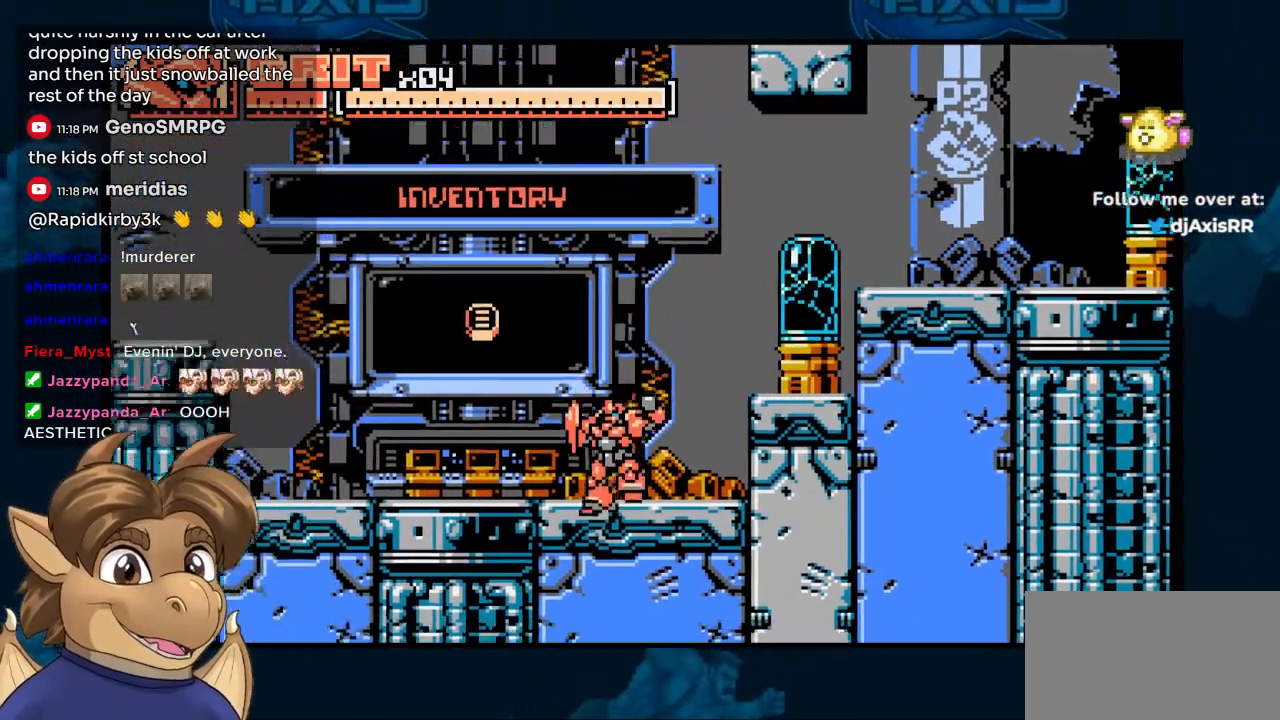
{"dt_ms": 500, "buttons": ["DPAD_LEFT"], "left_stick": "center", "right_stick": "center", "events": []}
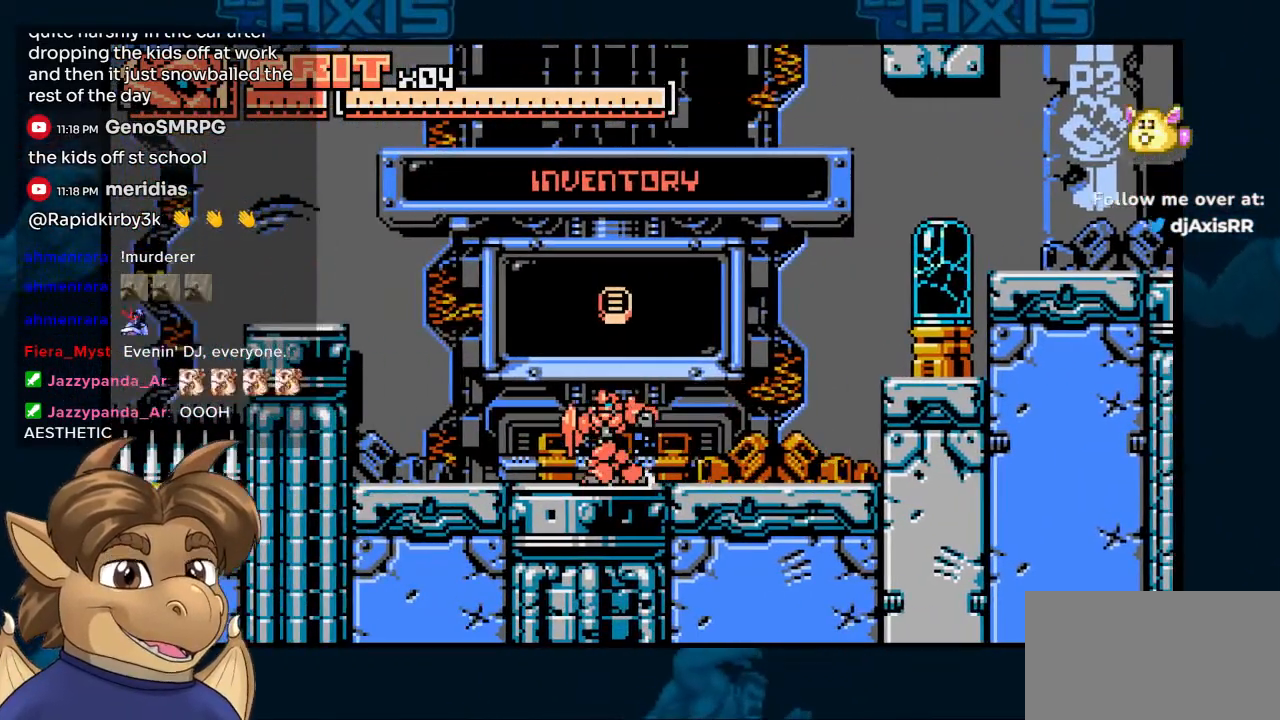
{"dt_ms": 500, "buttons": ["B", "Y"], "left_stick": "center", "right_stick": "center", "events": [[133, "B", "down"], [233, "DPAD_LEFT", "up"], [400, "Y", "down"]]}
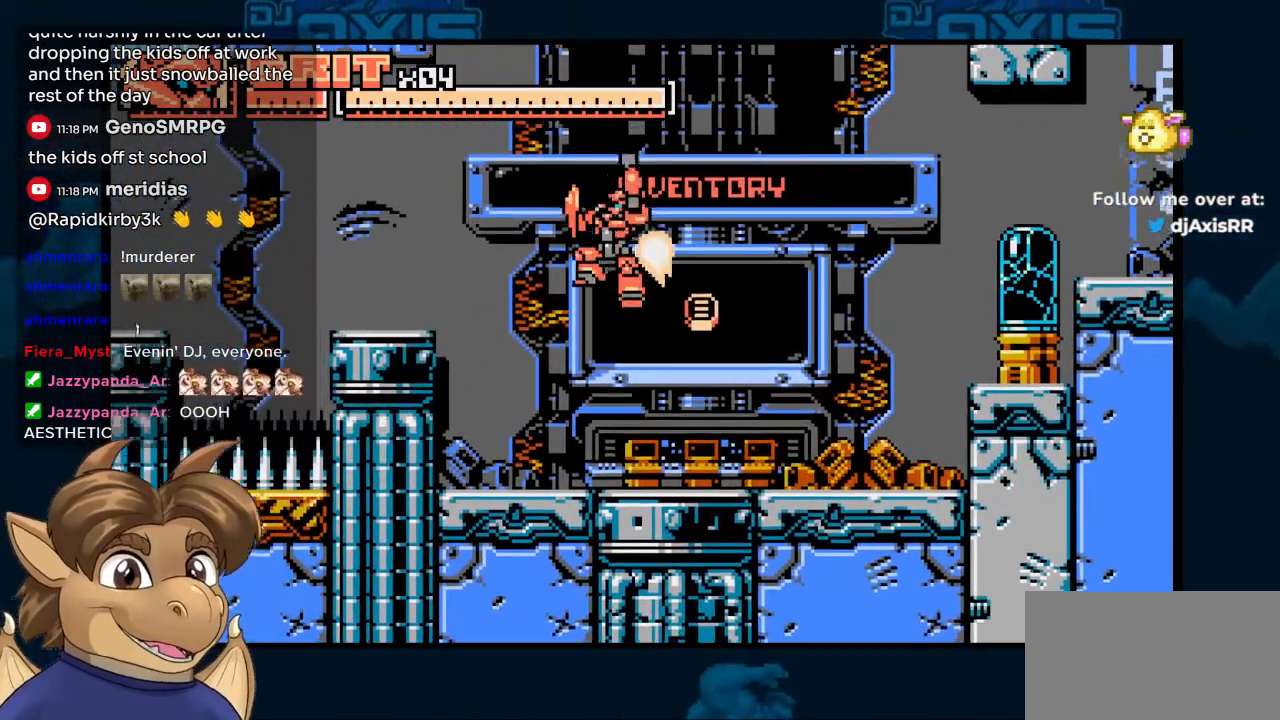
{"dt_ms": 500, "buttons": [], "left_stick": "center", "right_stick": "center", "events": [[83, "Y", "up"], [167, "B", "up"]]}
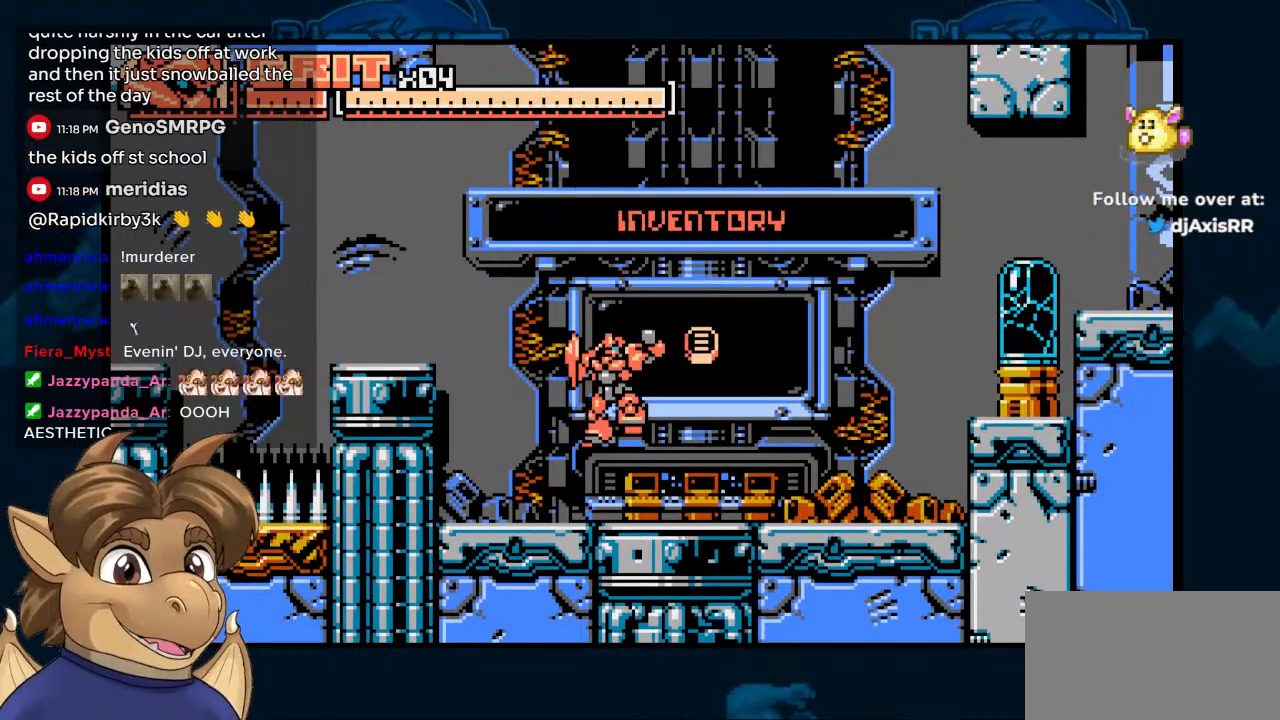
{"dt_ms": 500, "buttons": ["B"], "left_stick": "center", "right_stick": "center", "events": [[117, "DPAD_RIGHT", "down"], [250, "B", "down"], [383, "DPAD_RIGHT", "up"]]}
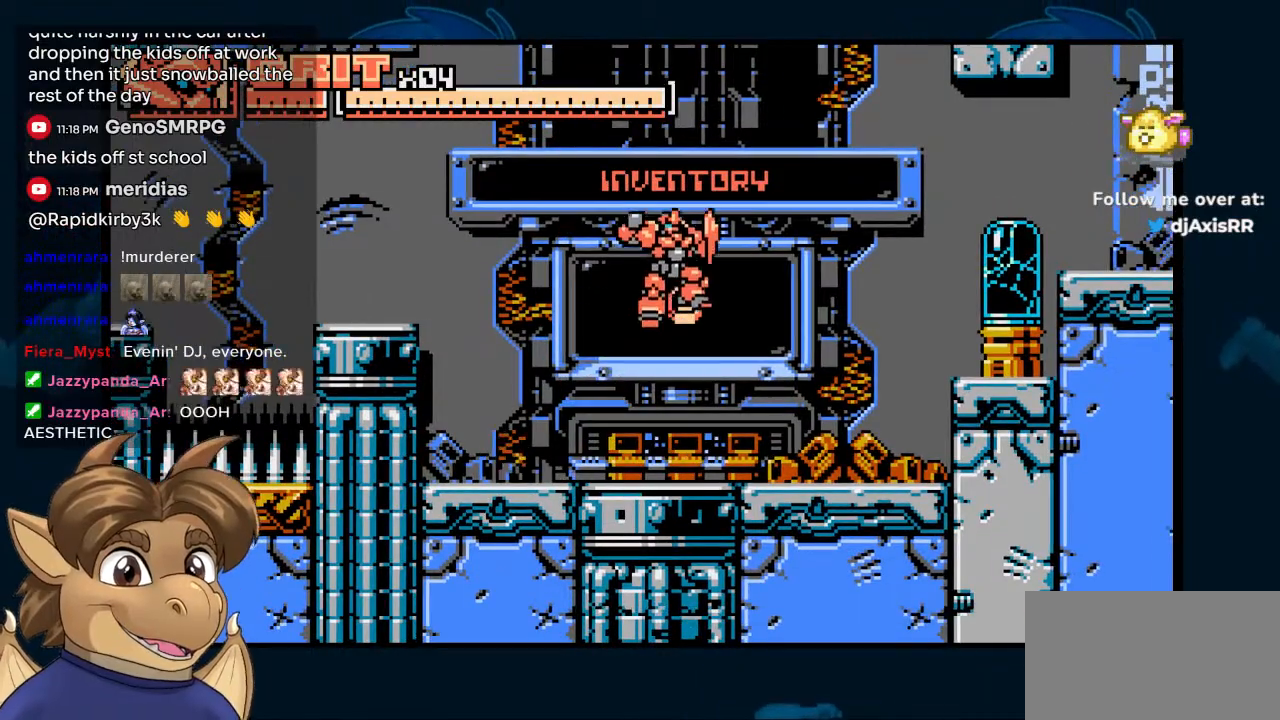
{"dt_ms": 500, "buttons": ["B", "Y", "DPAD_RIGHT"], "left_stick": "center", "right_stick": "center", "events": [[117, "Y", "down"], [233, "DPAD_RIGHT", "down"]]}
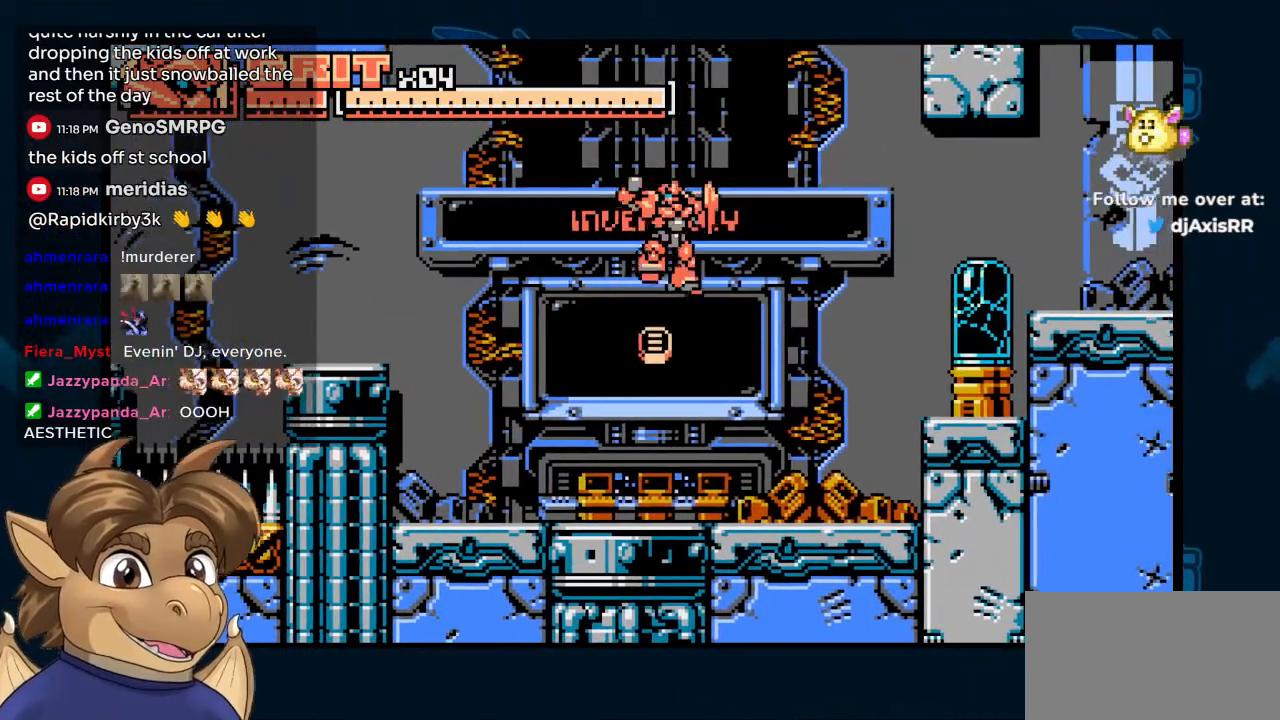
{"dt_ms": 500, "buttons": ["B", "DPAD_RIGHT"], "left_stick": "center", "right_stick": "center", "events": [[17, "Y", "up"], [50, "B", "up"], [417, "B", "down"]]}
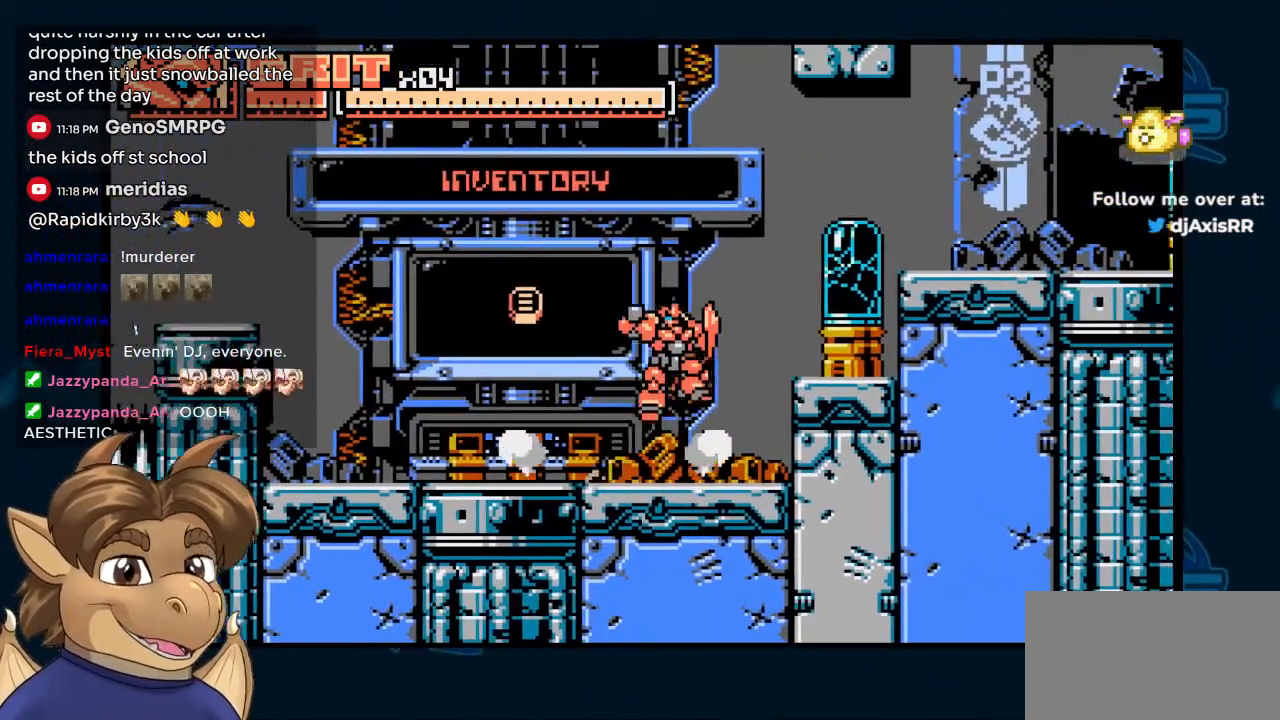
{"dt_ms": 1000, "buttons": ["B", "DPAD_RIGHT"], "left_stick": "center", "right_stick": "center", "events": [[150, "Y", "down"], [450, "B", "up"], [600, "Y", "up"], [617, "DPAD_RIGHT", "up"], [850, "DPAD_RIGHT", "down"], [933, "B", "down"]]}
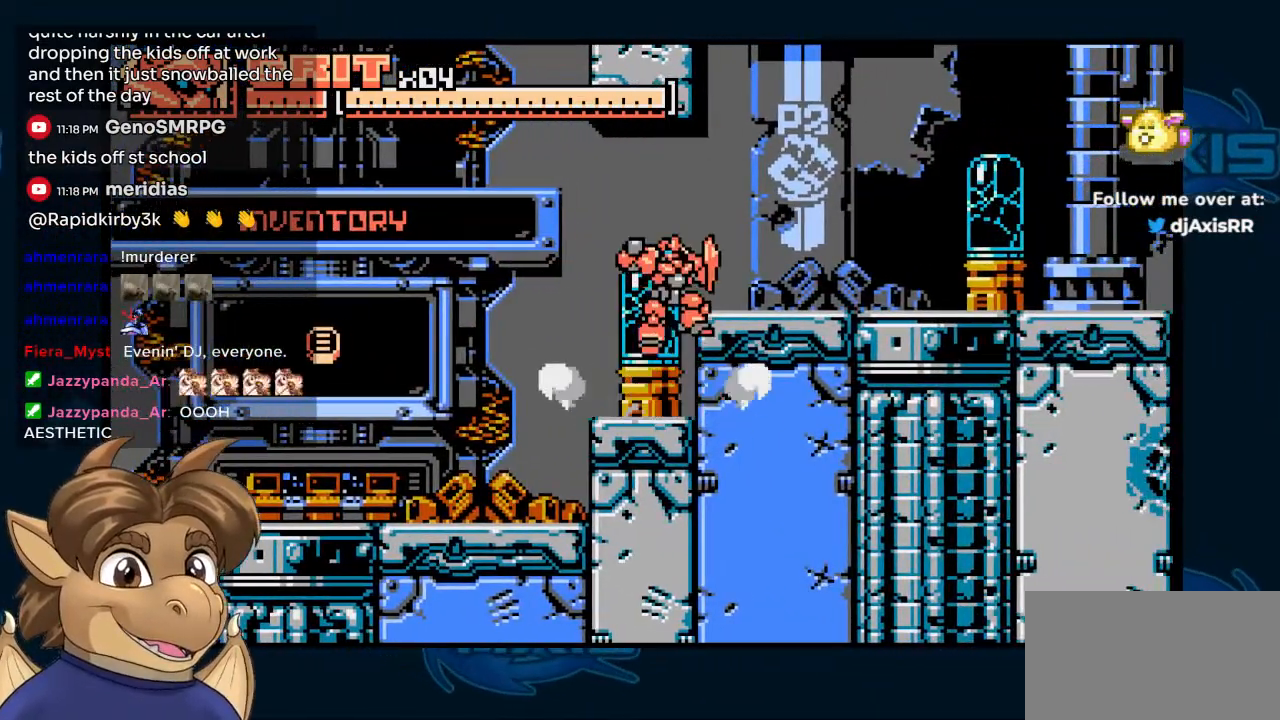
{"dt_ms": 500, "buttons": ["B", "DPAD_RIGHT"], "left_stick": "center", "right_stick": "center", "events": [[167, "B", "up"], [500, "B", "down"]]}
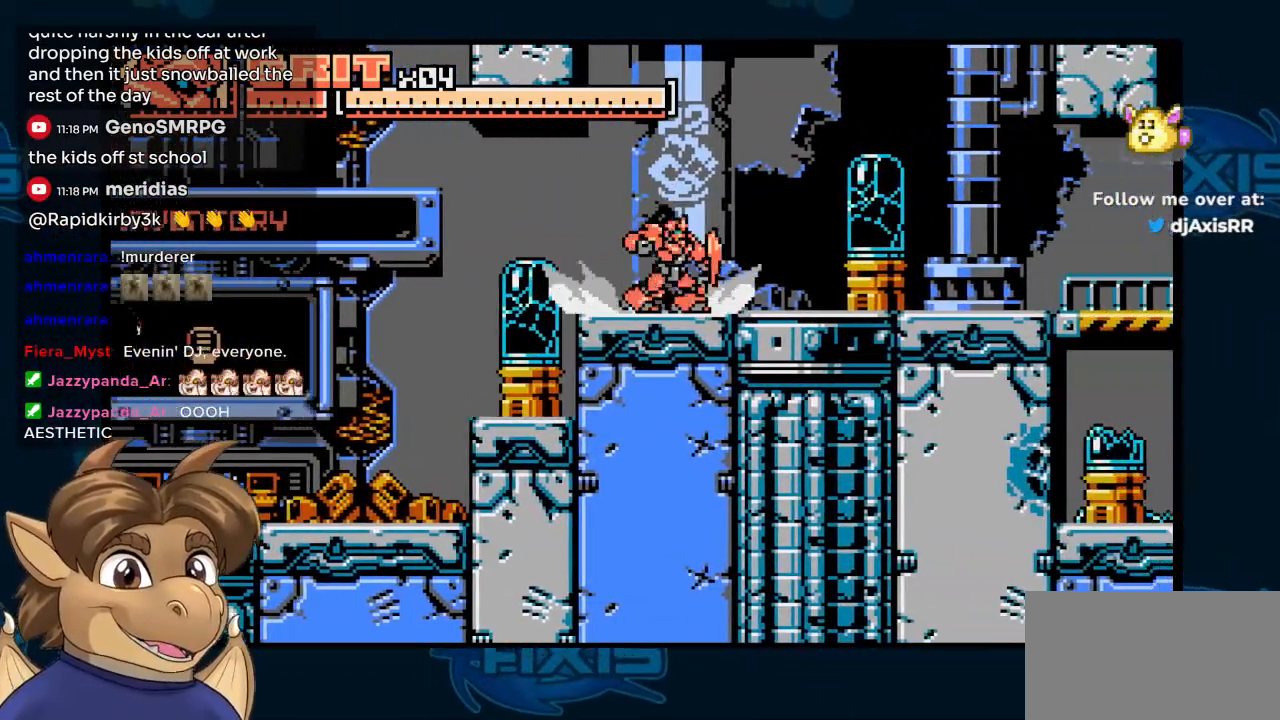
{"dt_ms": 500, "buttons": ["DPAD_RIGHT"], "left_stick": "center", "right_stick": "center", "events": [[133, "Y", "down"], [233, "B", "up"], [267, "Y", "up"]]}
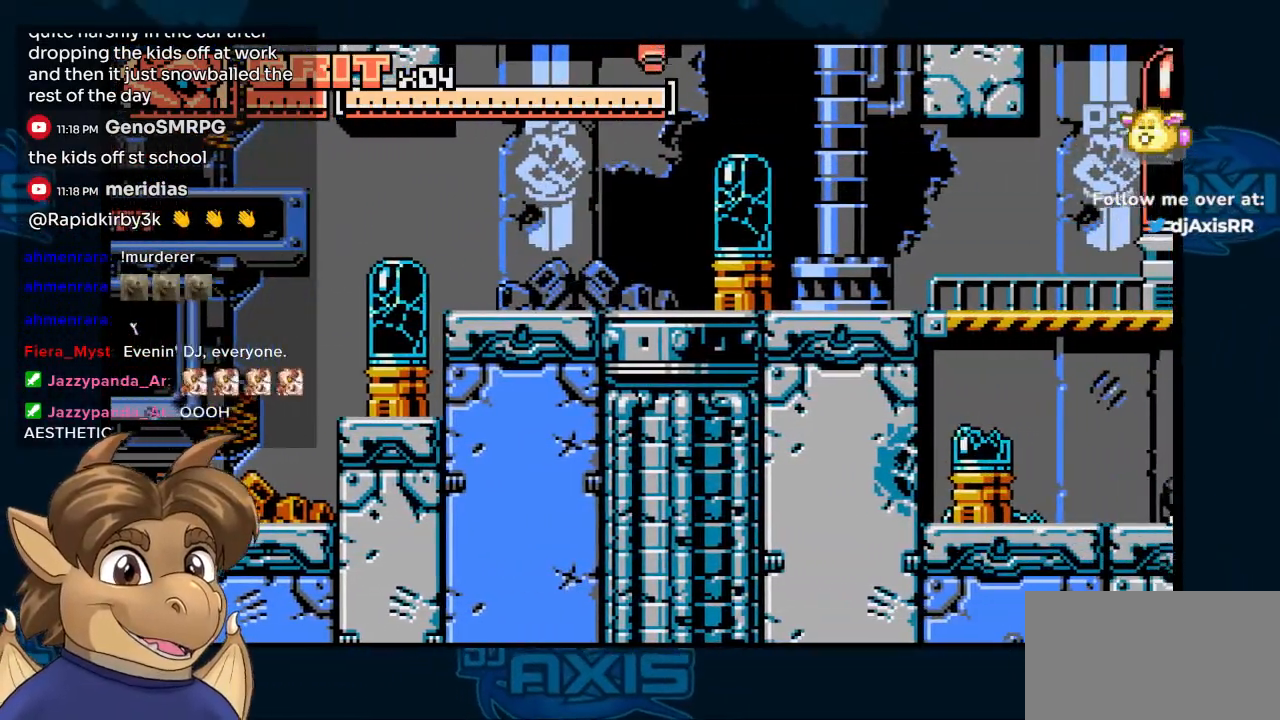
{"dt_ms": 1000, "buttons": ["DPAD_LEFT"], "left_stick": "center", "right_stick": "center"}
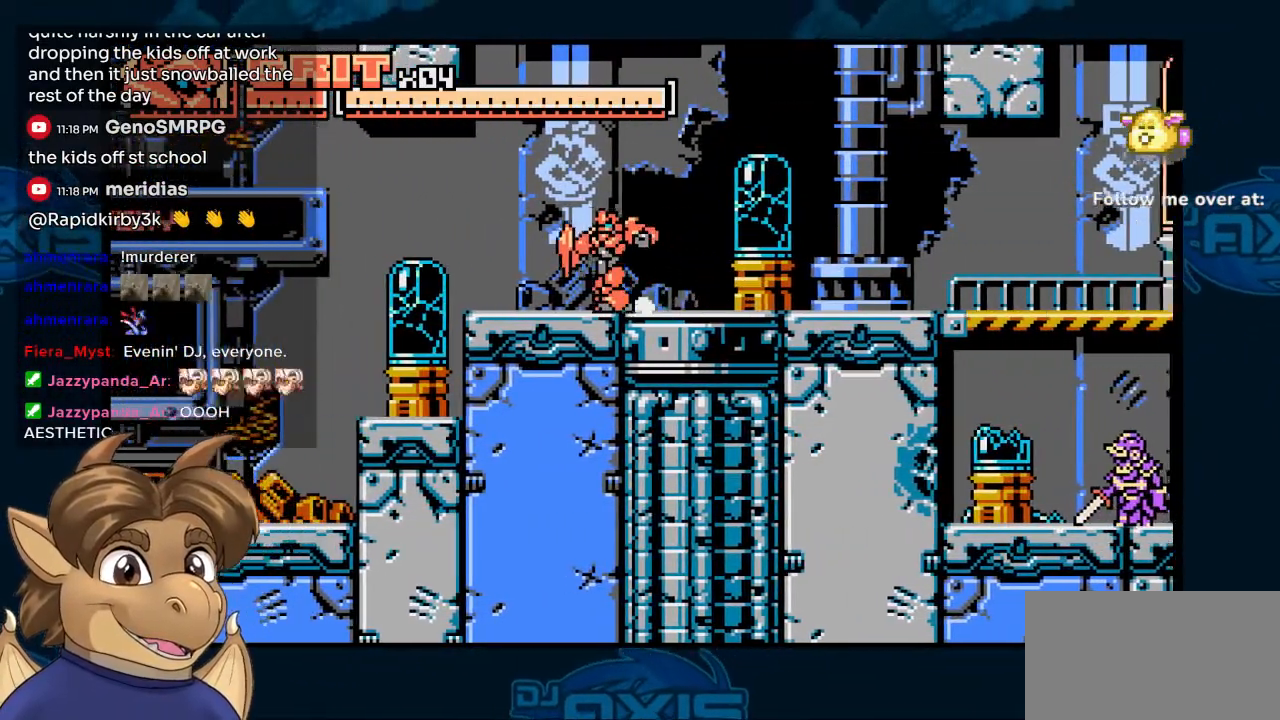
{"dt_ms": 500, "buttons": ["DPAD_RIGHT"], "left_stick": "center", "right_stick": "center", "events": [[217, "DPAD_LEFT", "up"], [383, "DPAD_RIGHT", "down"]]}
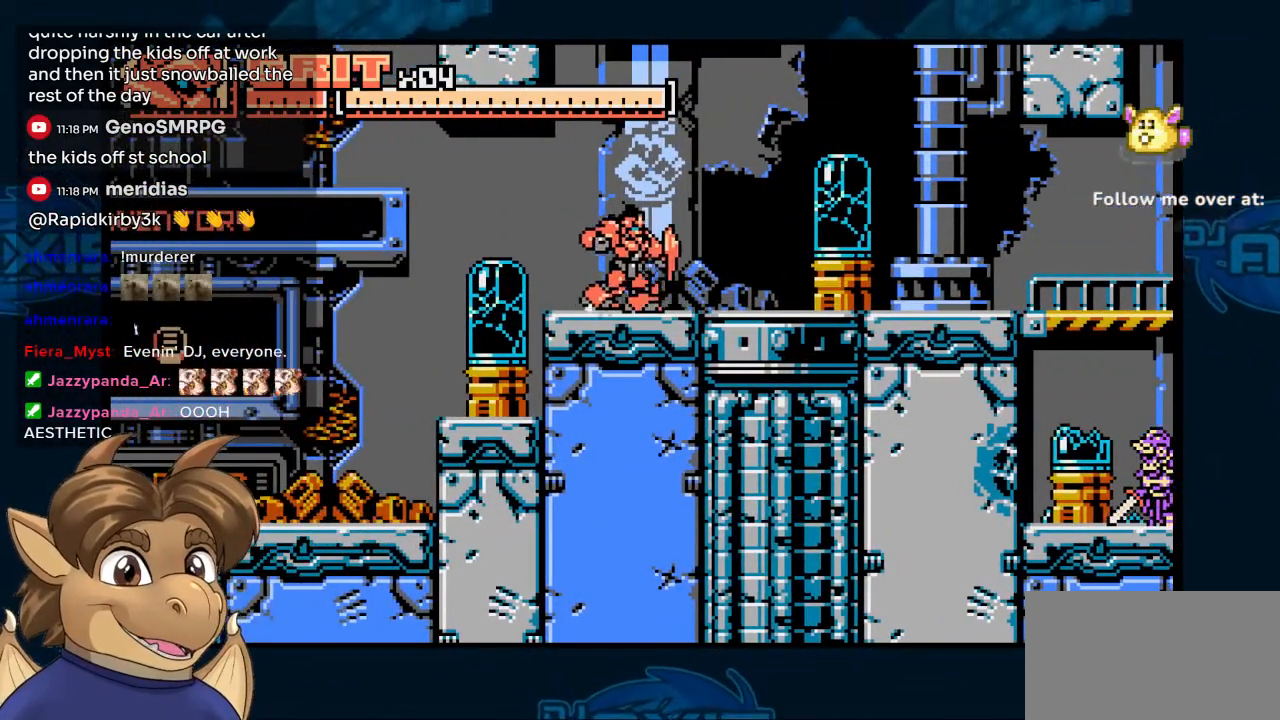
{"dt_ms": 500, "buttons": ["DPAD_RIGHT"], "left_stick": "center", "right_stick": "center", "events": []}
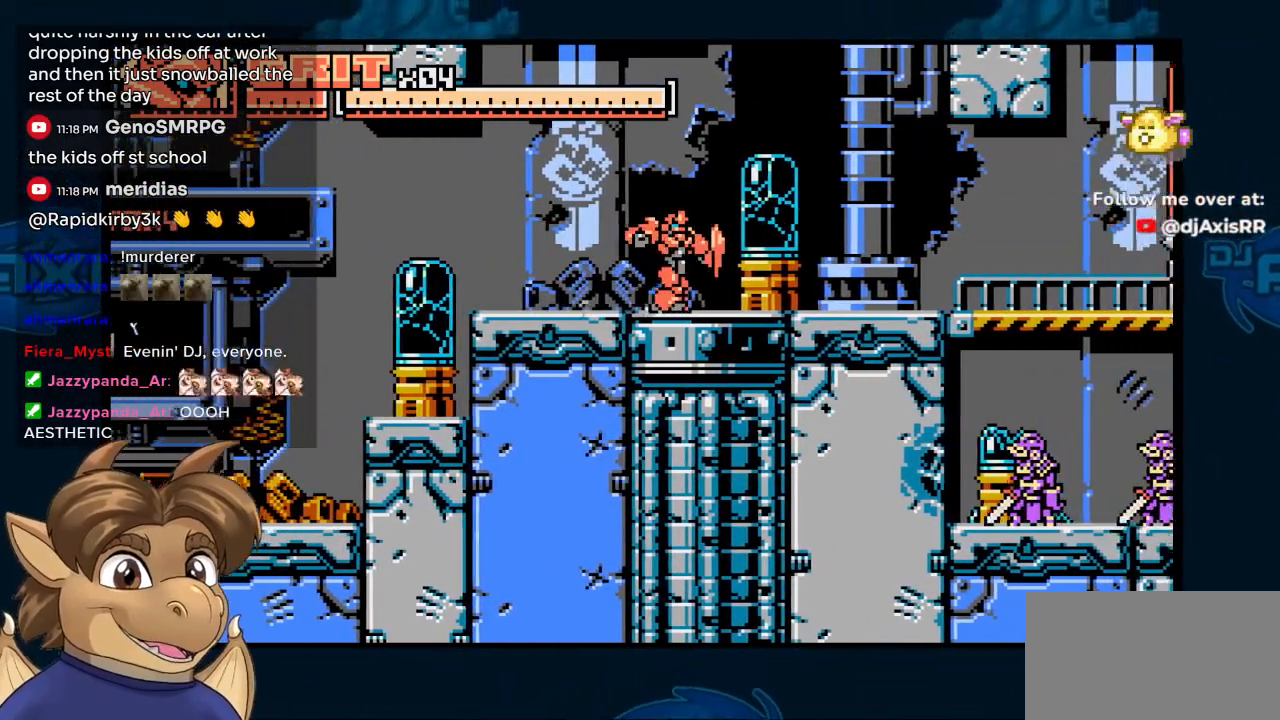
{"dt_ms": 500, "buttons": ["B", "DPAD_RIGHT"], "left_stick": "center", "right_stick": "center", "events": [[483, "B", "down"]]}
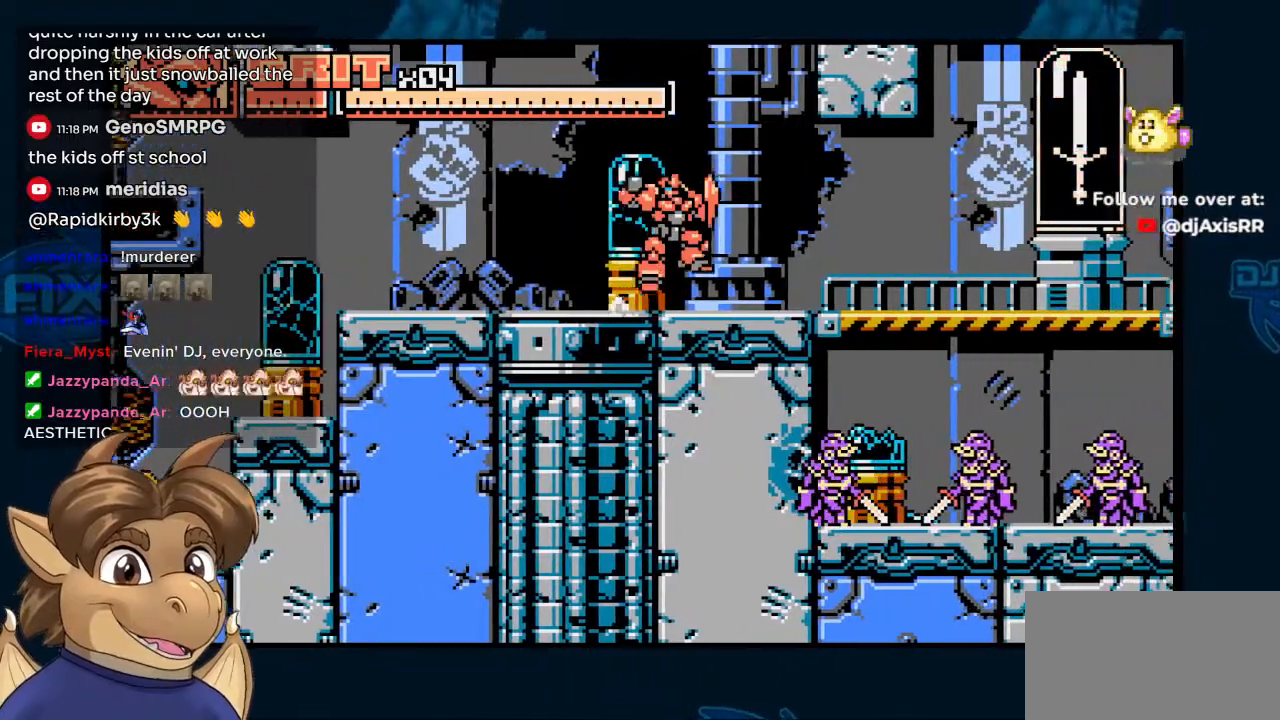
{"dt_ms": 500, "buttons": ["DPAD_LEFT"], "left_stick": "center", "right_stick": "center", "events": [[150, "DPAD_RIGHT", "up"], [417, "B", "up"], [483, "DPAD_LEFT", "down"]]}
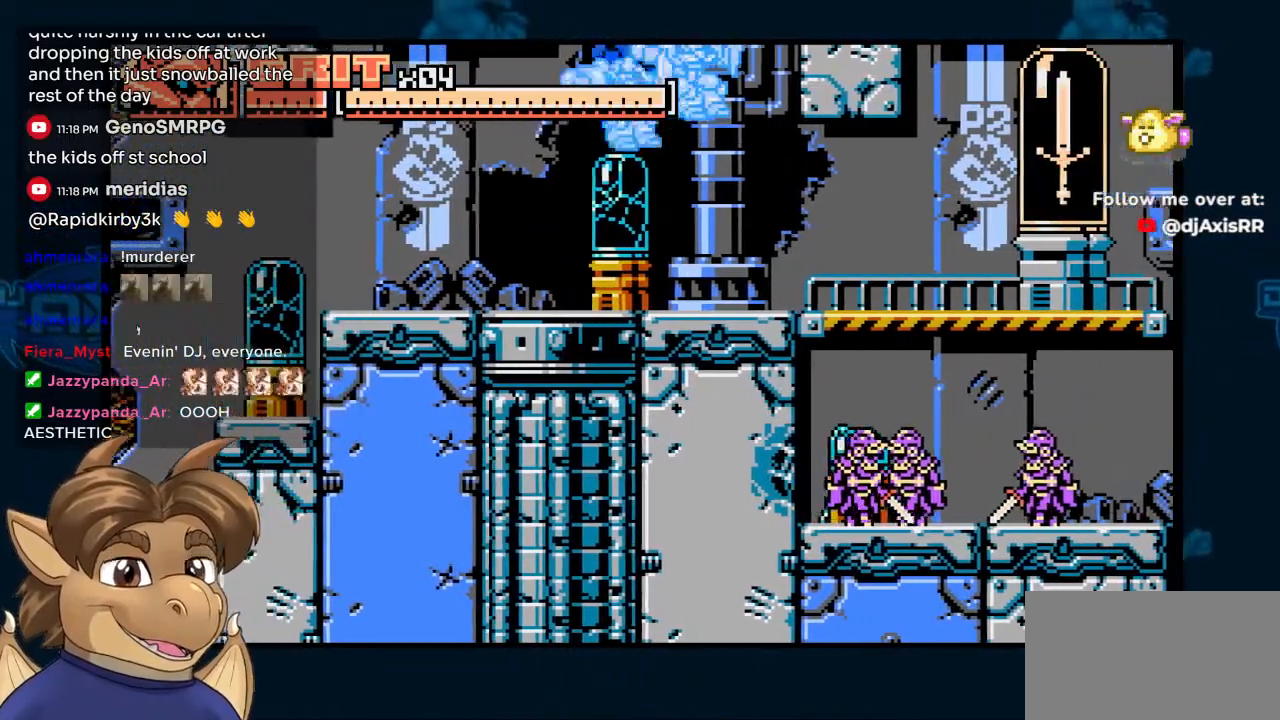
{"dt_ms": 500, "buttons": ["DPAD_LEFT"], "left_stick": "center", "right_stick": "center", "events": []}
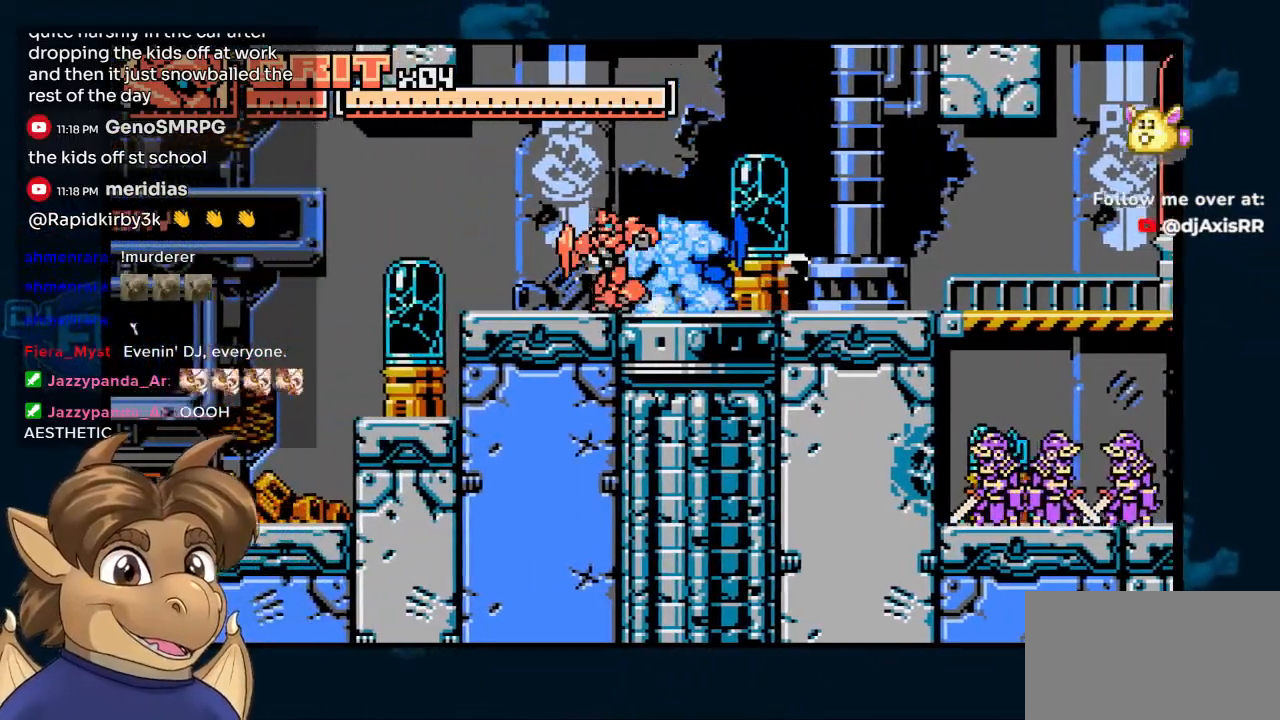
{"dt_ms": 500, "buttons": [], "left_stick": "center", "right_stick": "center", "events": [[467, "DPAD_LEFT", "up"]]}
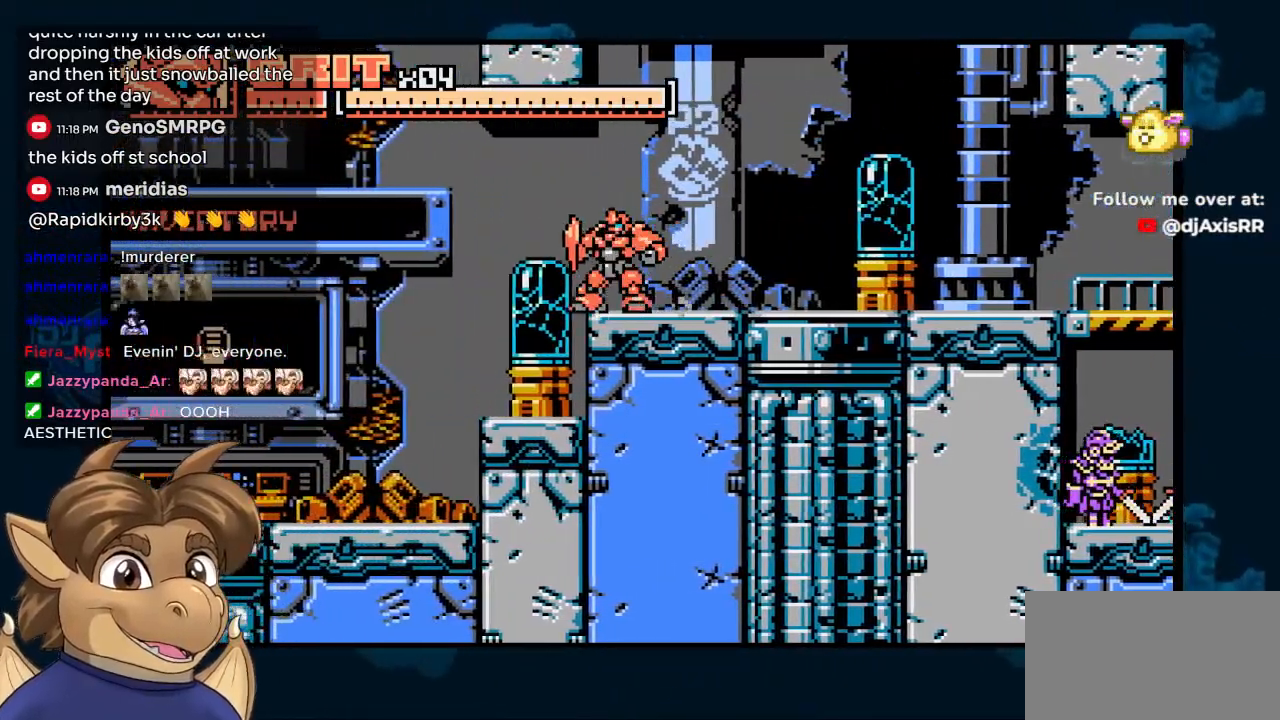
{"dt_ms": 500, "buttons": ["DPAD_RIGHT"], "left_stick": "center", "right_stick": "center", "events": [[133, "DPAD_RIGHT", "down"]]}